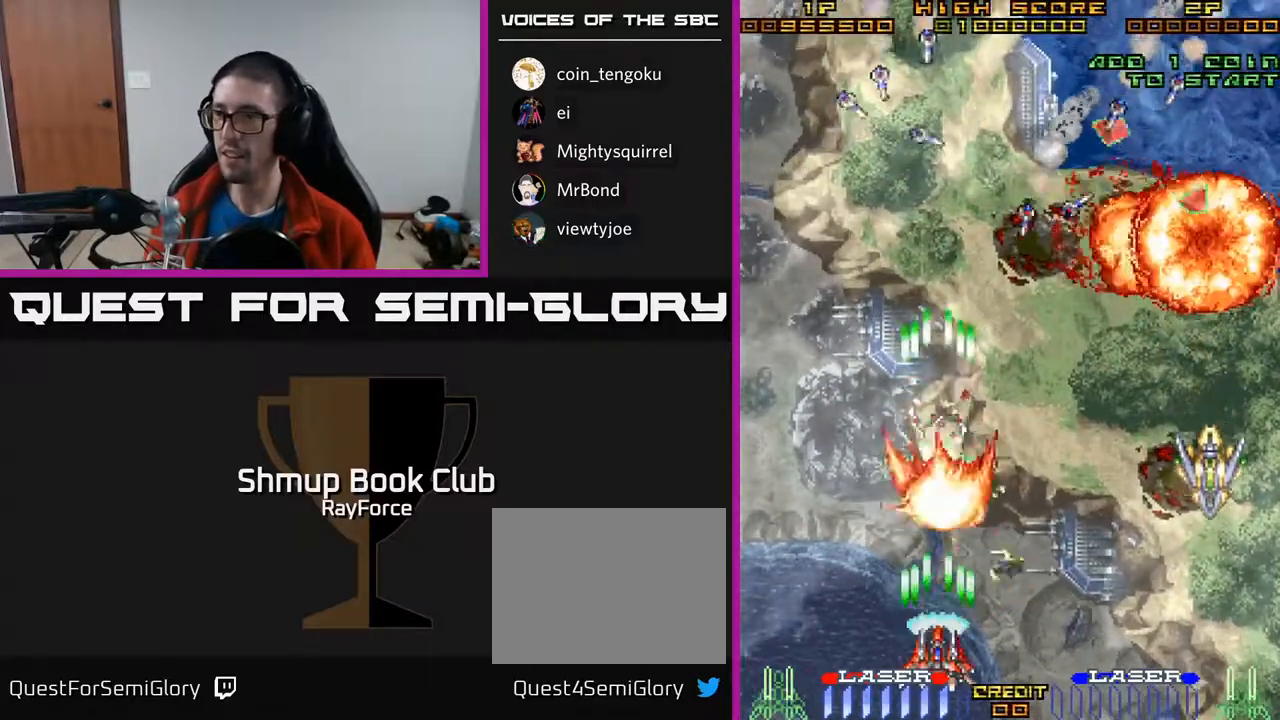
Gameplay with a controller (Xbox layout); each line is a JSON object with the inputs held at the frame after it. "events" lists button and stick changes between this image and that frame as [ms after this image, input, new state], when the widget could be followed in between. Not read: left_stick.
{"buttons": ["A", "DPAD_DOWN", "DPAD_RIGHT"], "right_stick": "center", "events": [[67, "DPAD_DOWN", "up"], [200, "DPAD_UP", "down"], [233, "DPAD_RIGHT", "down"], [333, "DPAD_RIGHT", "up"], [383, "DPAD_UP", "up"], [483, "DPAD_DOWN", "down"], [500, "DPAD_RIGHT", "down"]]}
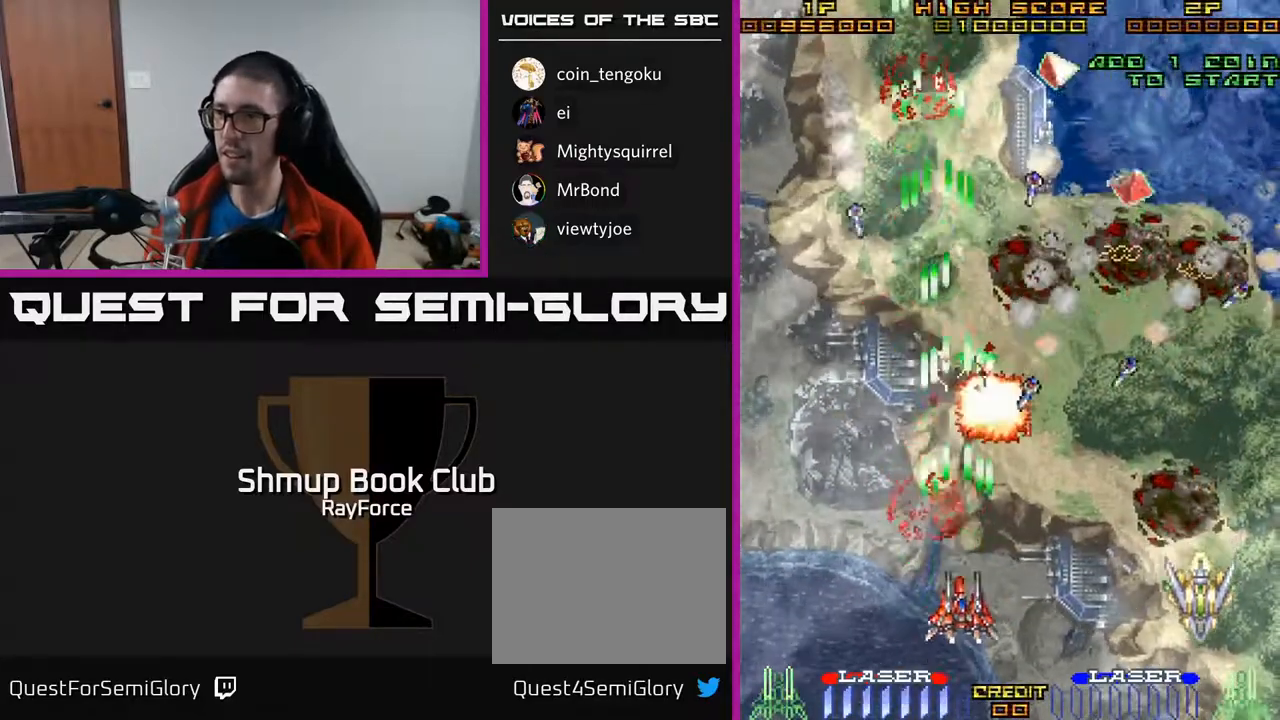
{"buttons": ["A", "DPAD_DOWN", "DPAD_RIGHT"], "right_stick": "center", "events": [[17, "DPAD_DOWN", "up"], [300, "DPAD_RIGHT", "up"], [333, "DPAD_LEFT", "down"], [367, "DPAD_UP", "down"], [383, "DPAD_UP", "up"], [433, "DPAD_DOWN", "down"], [433, "DPAD_LEFT", "up"], [450, "DPAD_RIGHT", "down"]]}
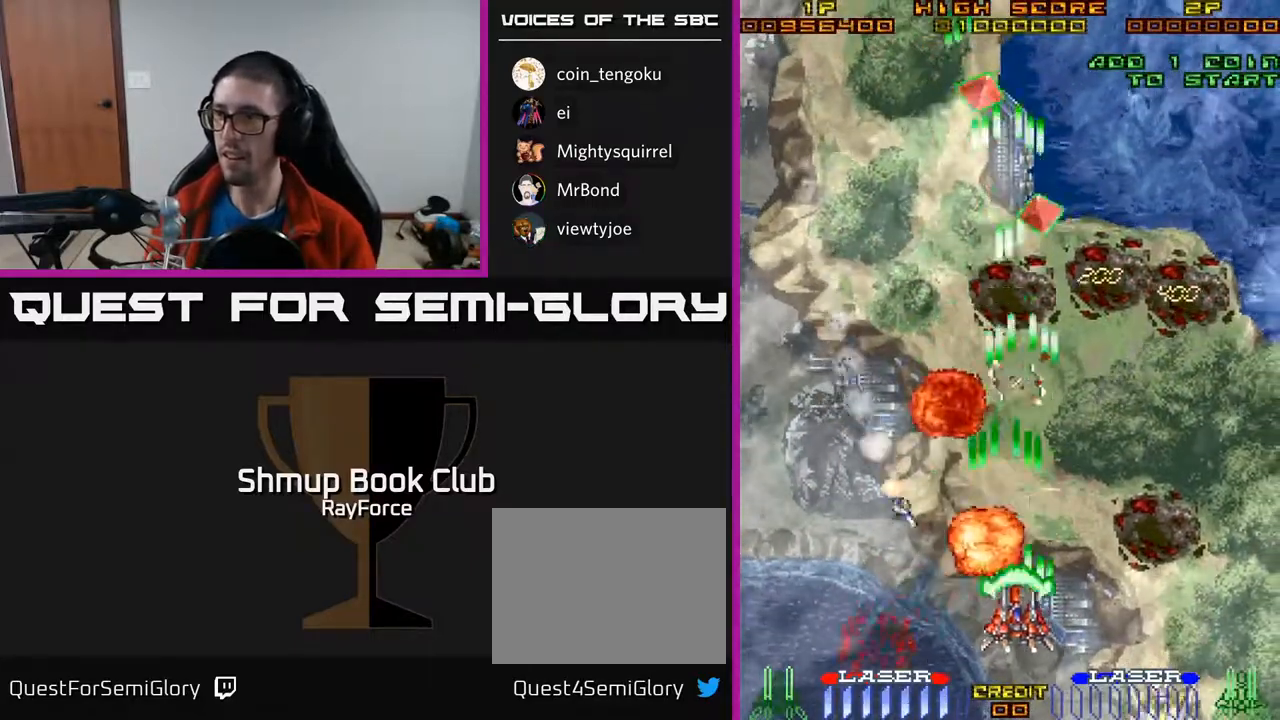
{"buttons": ["A", "DPAD_UP", "DPAD_LEFT"], "right_stick": "center", "events": [[33, "DPAD_DOWN", "up"], [167, "DPAD_RIGHT", "up"], [167, "DPAD_UP", "down"], [217, "DPAD_LEFT", "down"]]}
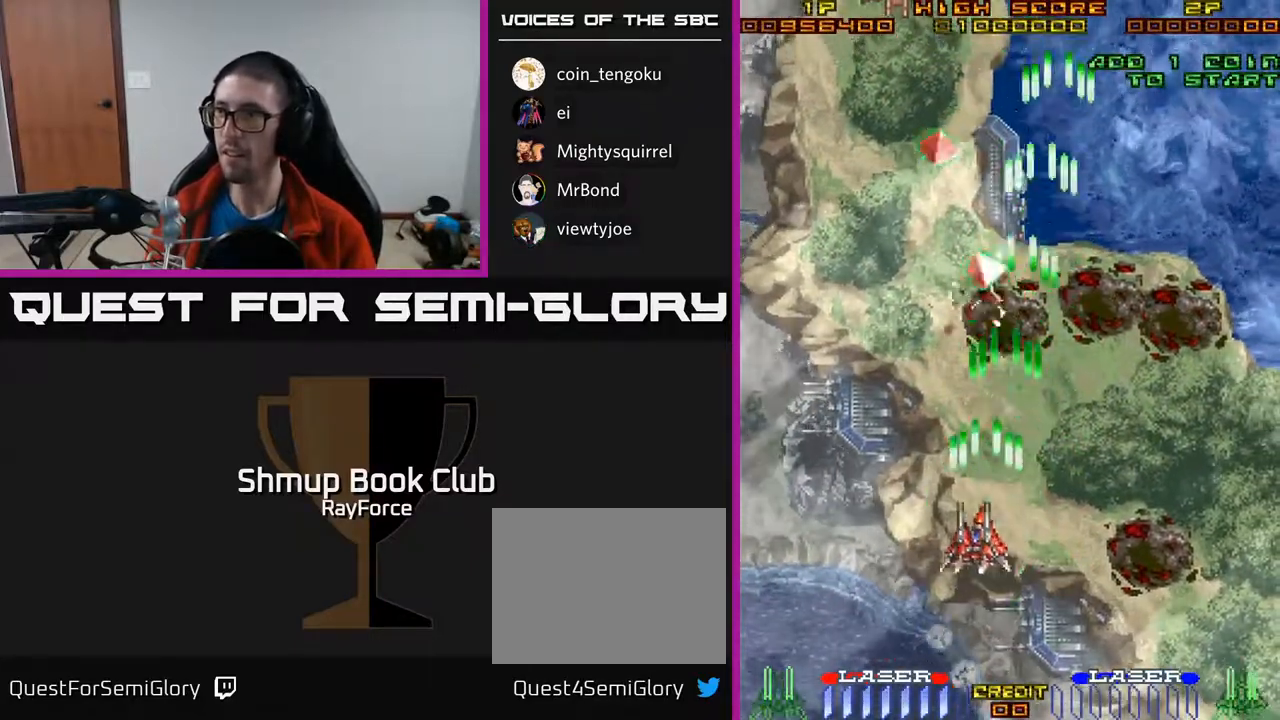
{"buttons": ["A", "DPAD_UP"], "right_stick": "center", "events": [[117, "DPAD_LEFT", "up"]]}
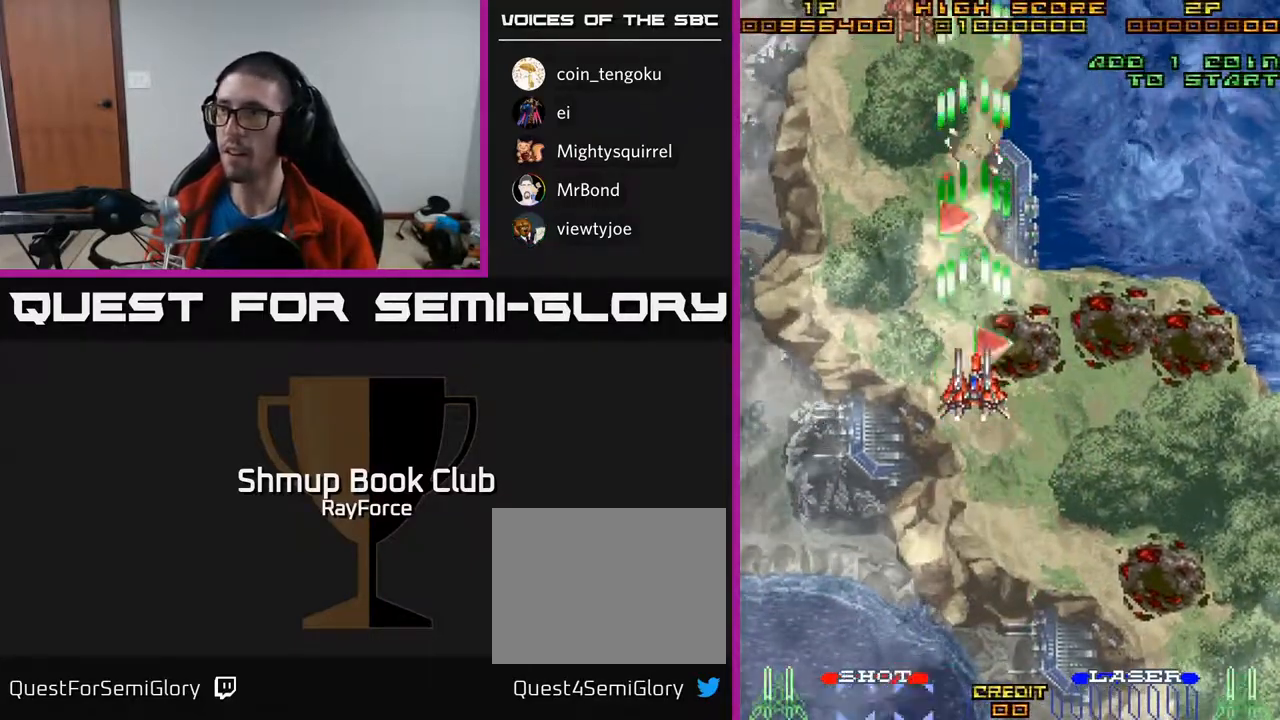
{"buttons": ["A", "DPAD_UP", "DPAD_LEFT"], "right_stick": "center", "events": [[367, "DPAD_LEFT", "down"]]}
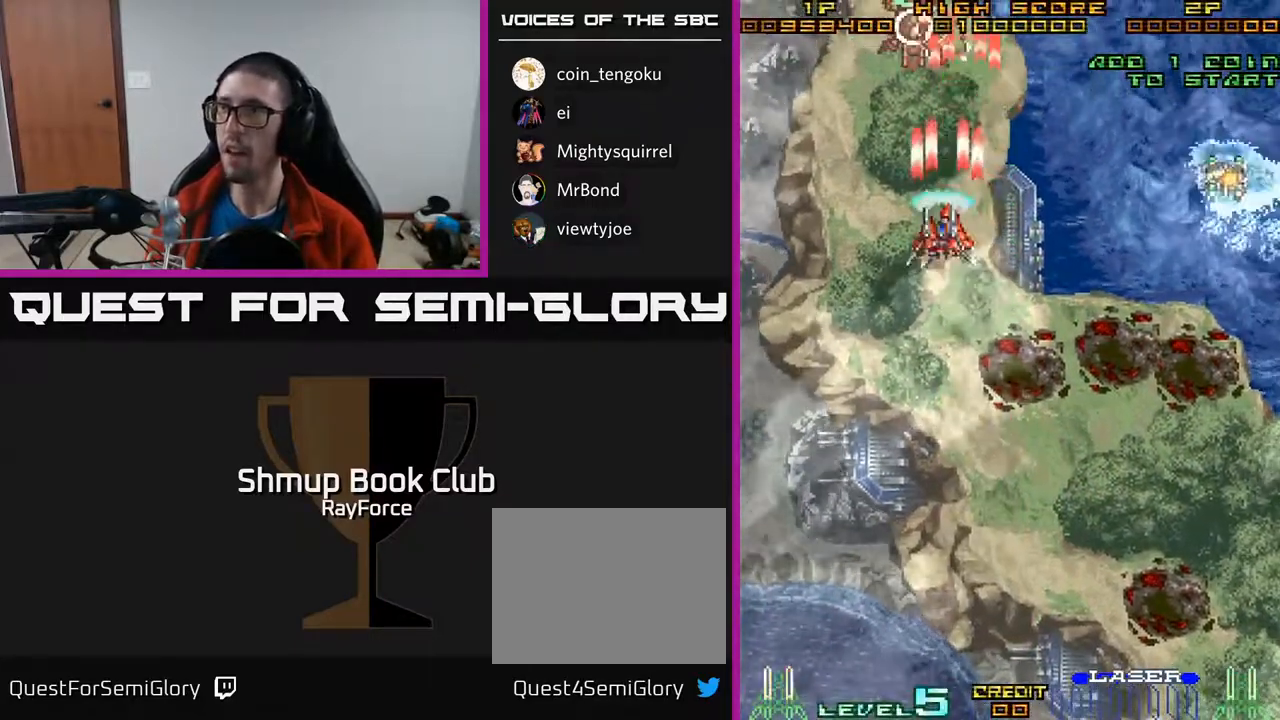
{"buttons": ["A", "DPAD_DOWN", "DPAD_RIGHT"], "right_stick": "center", "events": [[33, "DPAD_LEFT", "up"], [67, "DPAD_UP", "up"], [100, "DPAD_DOWN", "down"], [117, "DPAD_LEFT", "down"], [233, "DPAD_LEFT", "up"], [283, "DPAD_RIGHT", "down"], [333, "DPAD_DOWN", "up"], [400, "DPAD_DOWN", "down"]]}
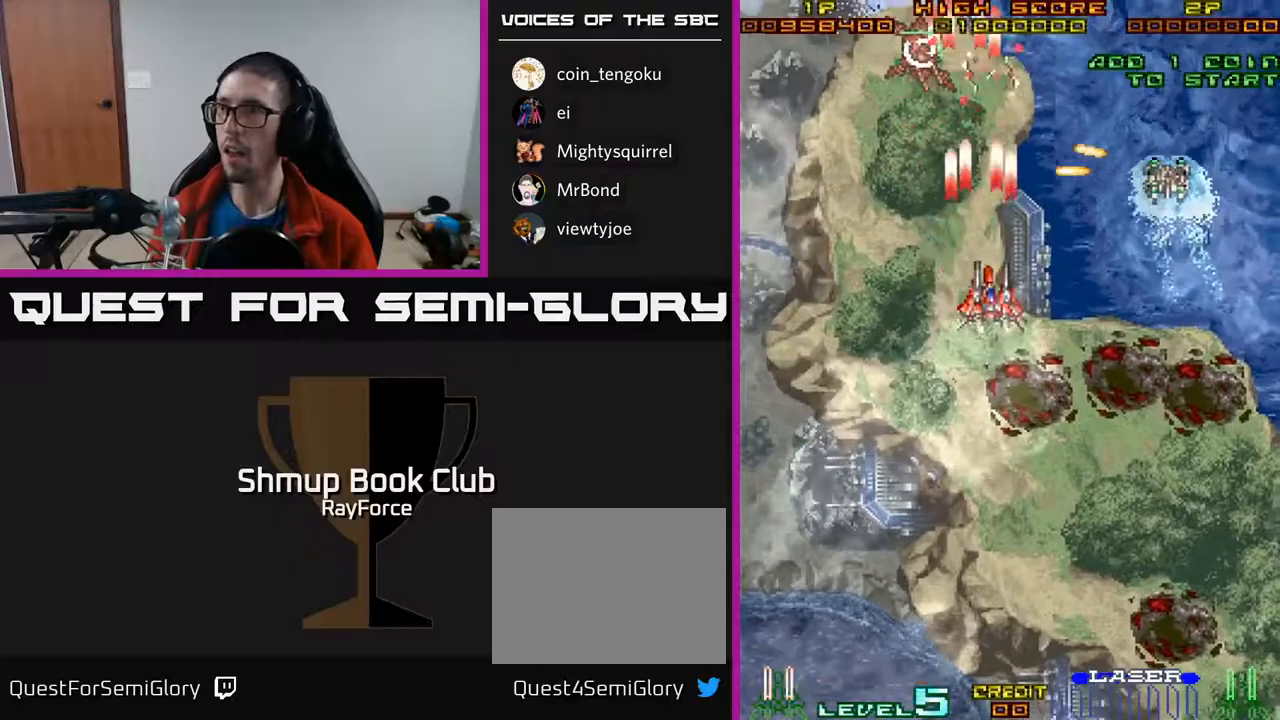
{"buttons": ["A", "DPAD_RIGHT"], "right_stick": "center", "events": [[367, "DPAD_DOWN", "up"]]}
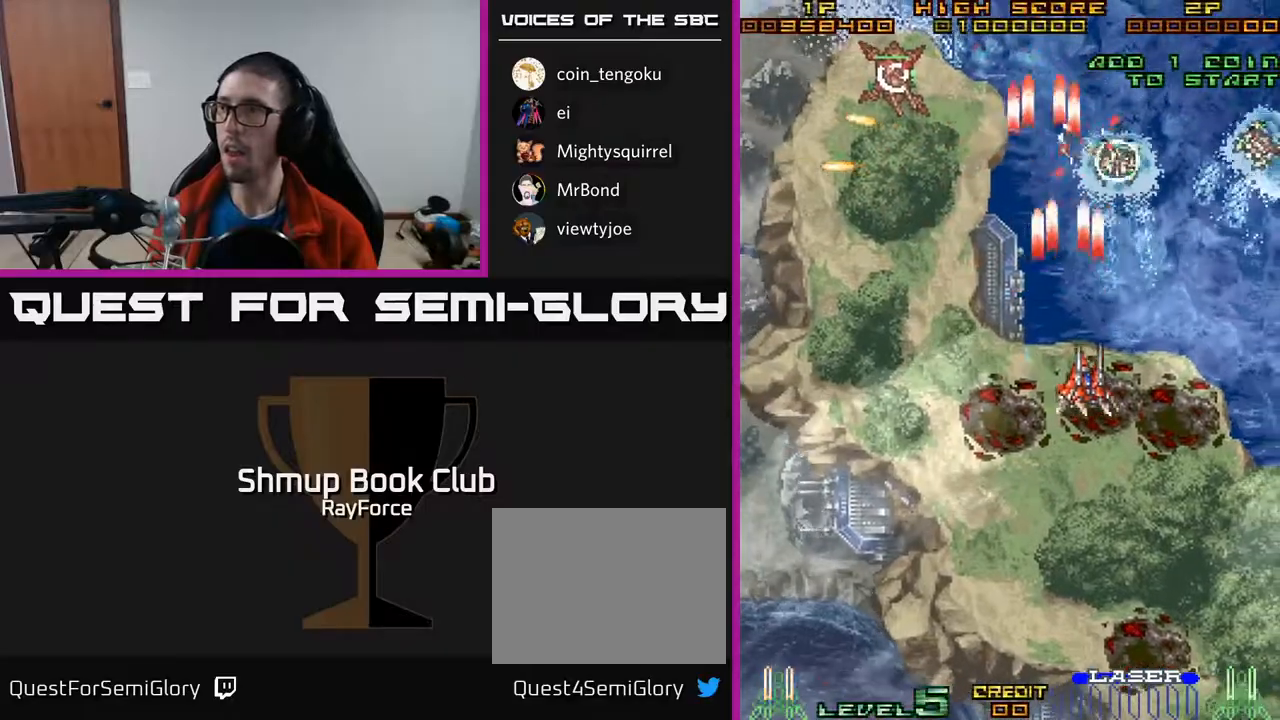
{"buttons": ["A", "X", "DPAD_RIGHT"], "right_stick": "center", "events": [[183, "DPAD_DOWN", "down"], [233, "DPAD_DOWN", "up"], [500, "X", "down"]]}
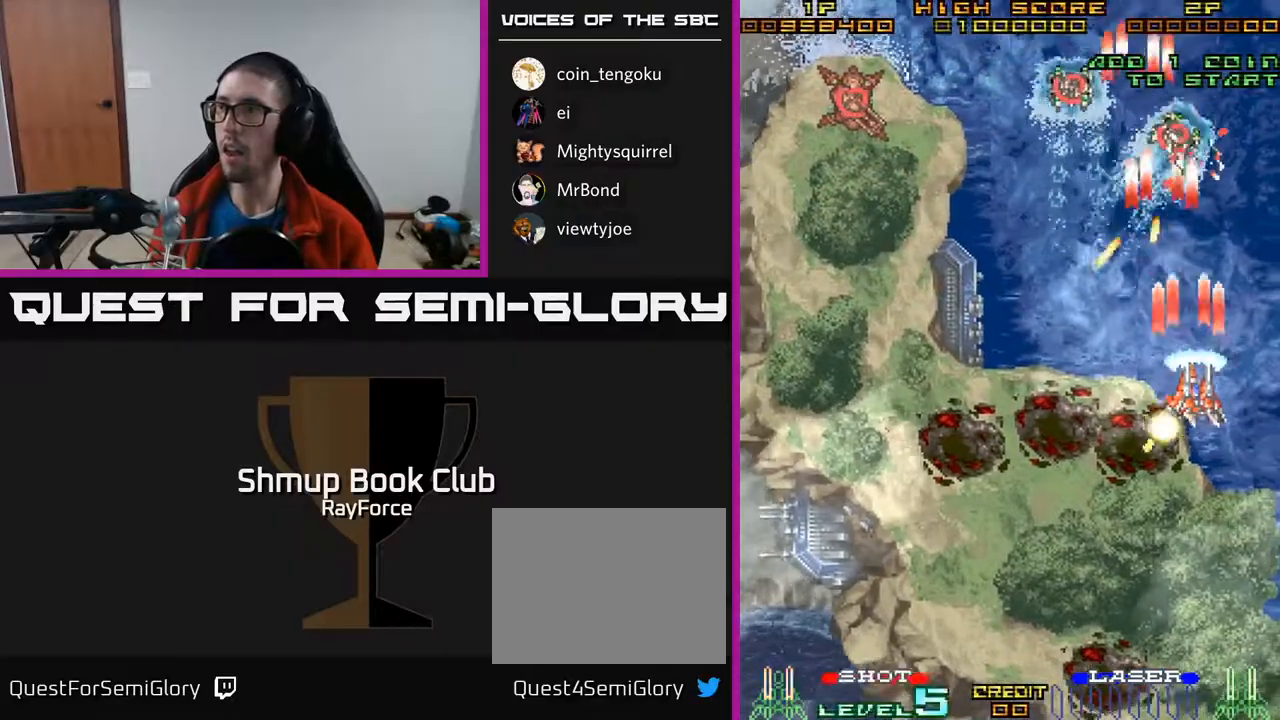
{"buttons": ["A", "DPAD_DOWN", "DPAD_RIGHT"], "right_stick": "center", "events": [[33, "DPAD_RIGHT", "up"], [50, "DPAD_LEFT", "down"], [133, "DPAD_DOWN", "down"], [133, "X", "up"], [267, "DPAD_LEFT", "up"], [367, "DPAD_RIGHT", "down"]]}
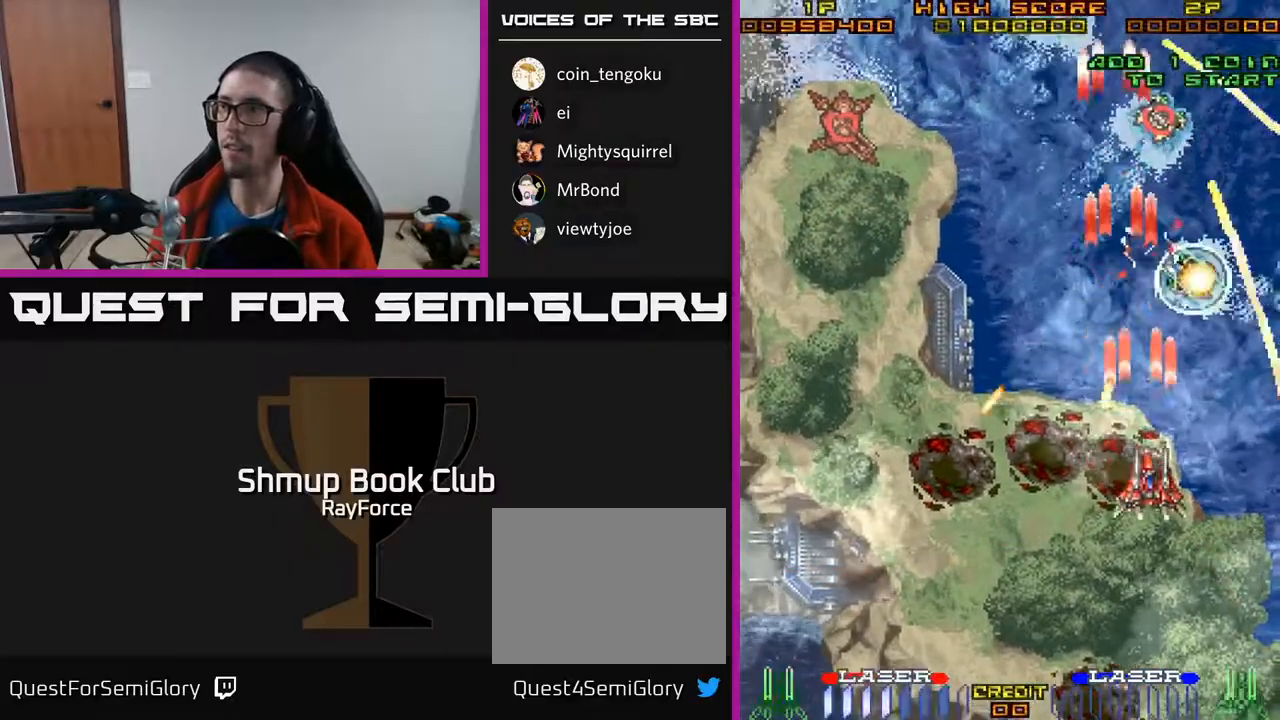
{"buttons": ["A", "DPAD_RIGHT"], "right_stick": "center", "events": [[83, "DPAD_DOWN", "up"], [150, "DPAD_RIGHT", "up"], [250, "DPAD_RIGHT", "down"], [317, "DPAD_DOWN", "down"], [500, "DPAD_DOWN", "up"]]}
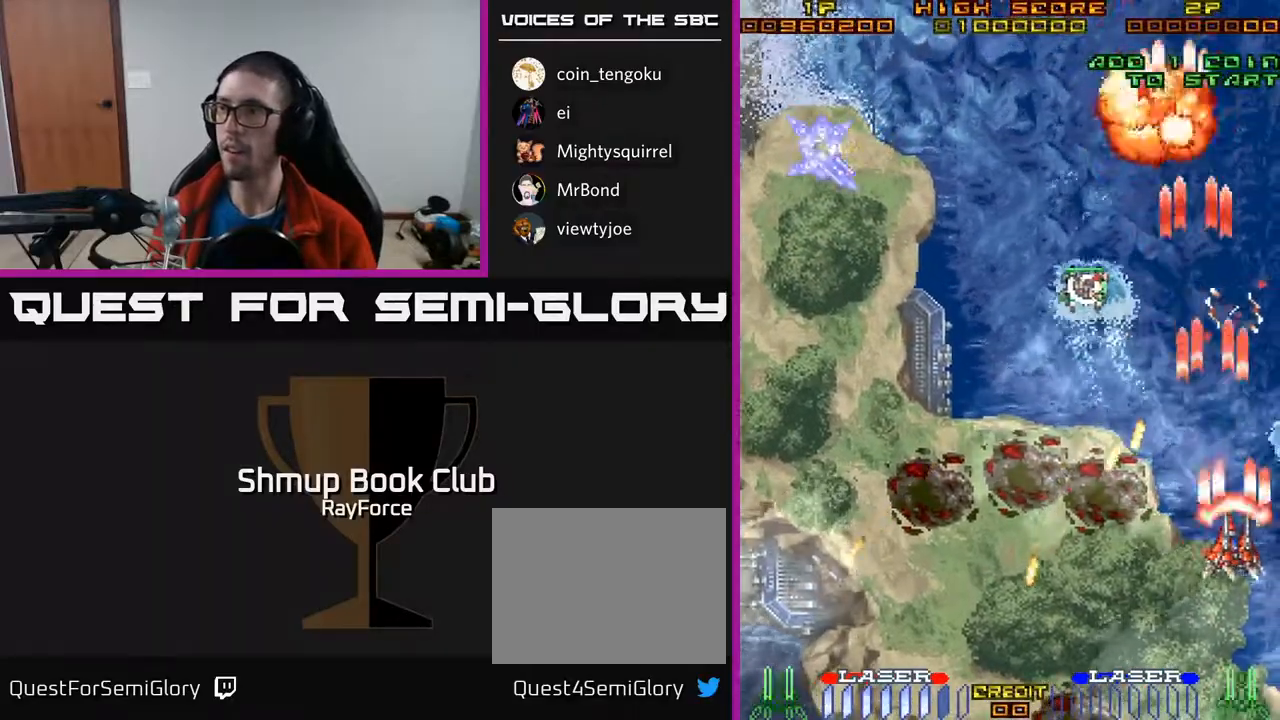
{"buttons": ["A", "DPAD_DOWN"], "right_stick": "center", "events": [[83, "DPAD_UP", "down"], [133, "DPAD_RIGHT", "up"], [200, "DPAD_LEFT", "down"], [283, "DPAD_UP", "up"], [333, "DPAD_DOWN", "down"], [350, "DPAD_LEFT", "up"]]}
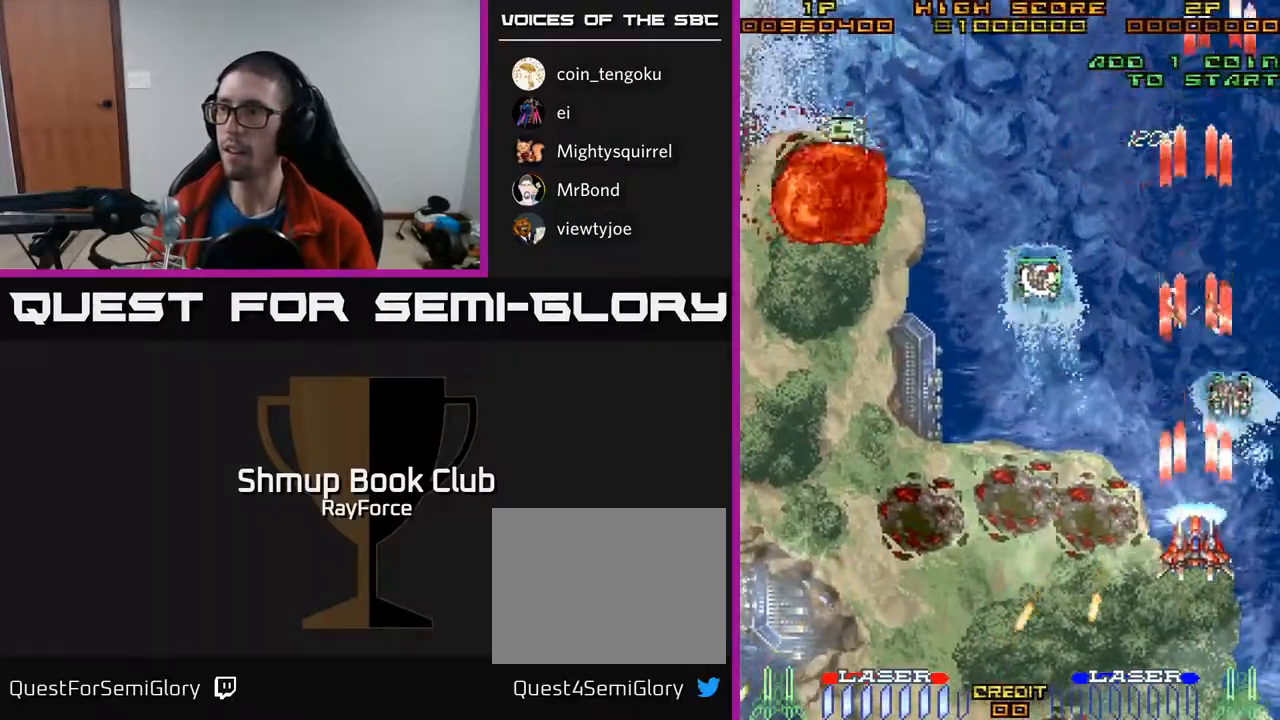
{"buttons": ["A", "DPAD_UP", "DPAD_LEFT"], "right_stick": "center", "events": [[83, "DPAD_RIGHT", "down"], [283, "DPAD_DOWN", "up"], [333, "DPAD_RIGHT", "up"], [333, "DPAD_UP", "down"], [433, "DPAD_LEFT", "down"]]}
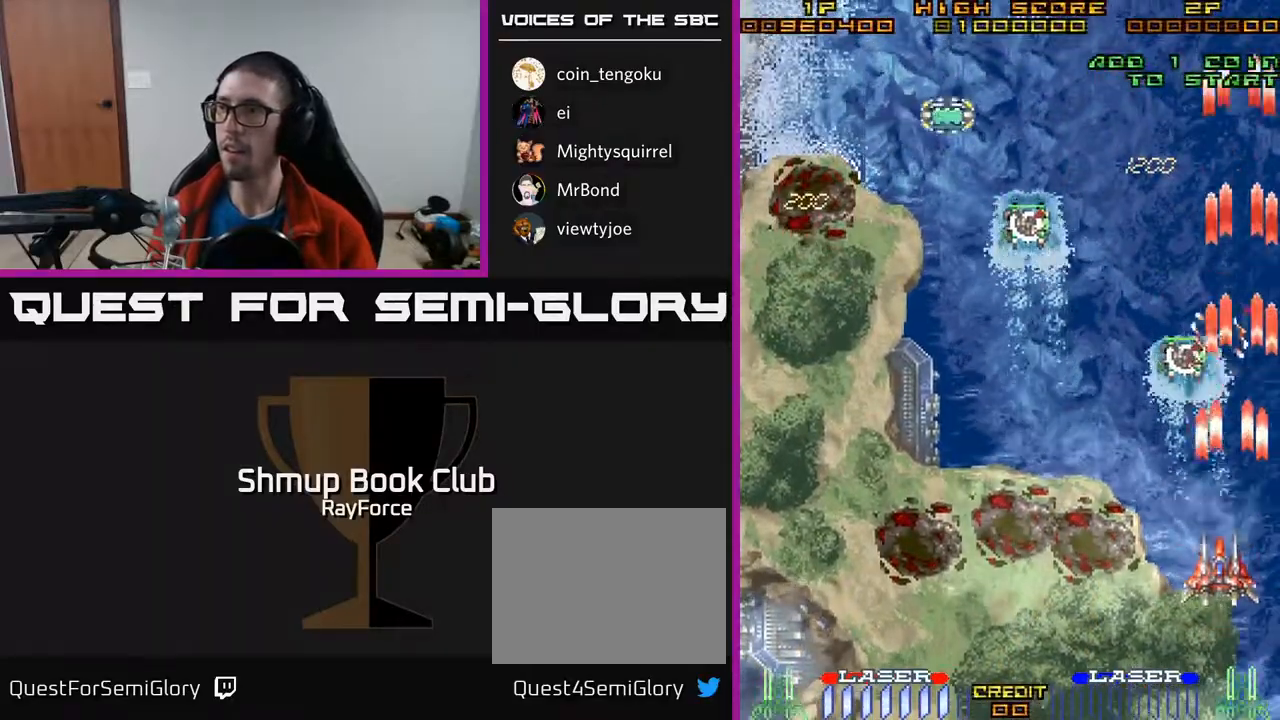
{"buttons": ["A", "DPAD_UP", "DPAD_LEFT"], "right_stick": "center", "events": [[183, "DPAD_UP", "up"], [217, "DPAD_UP", "down"]]}
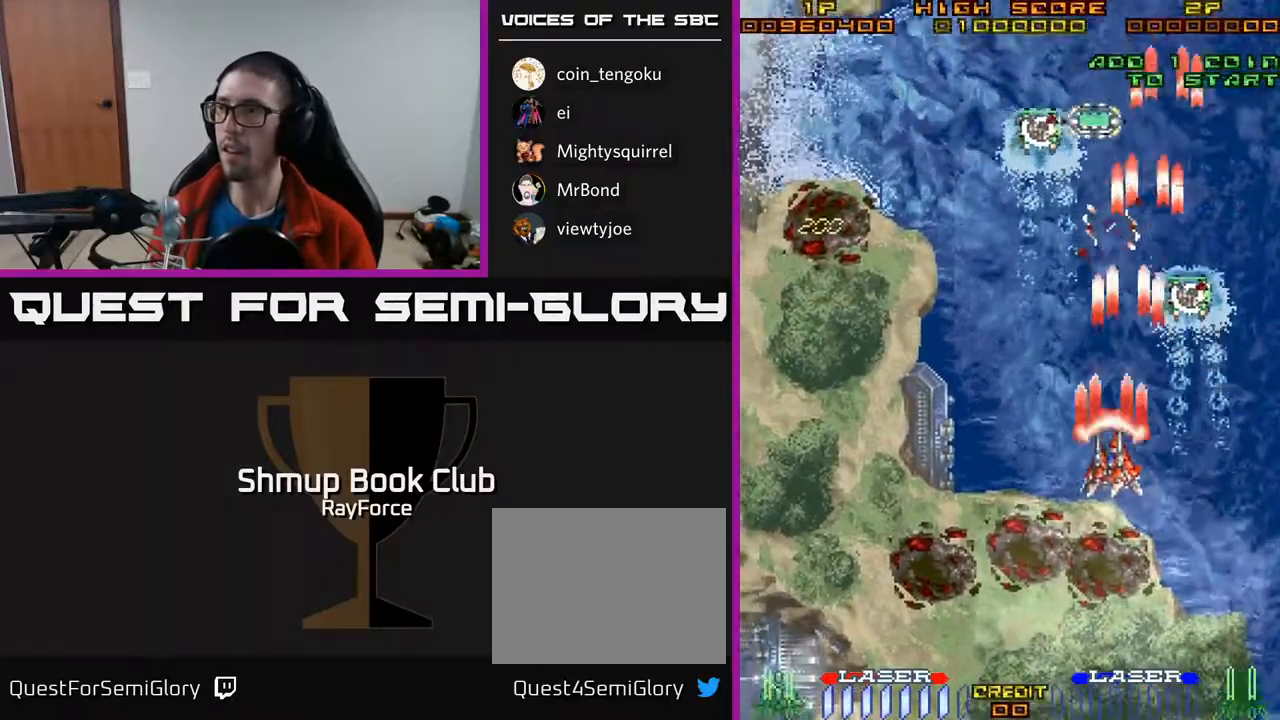
{"buttons": ["A", "DPAD_UP", "DPAD_RIGHT"], "right_stick": "center", "events": [[100, "X", "down"], [233, "DPAD_LEFT", "up"], [233, "X", "up"], [250, "DPAD_RIGHT", "down"]]}
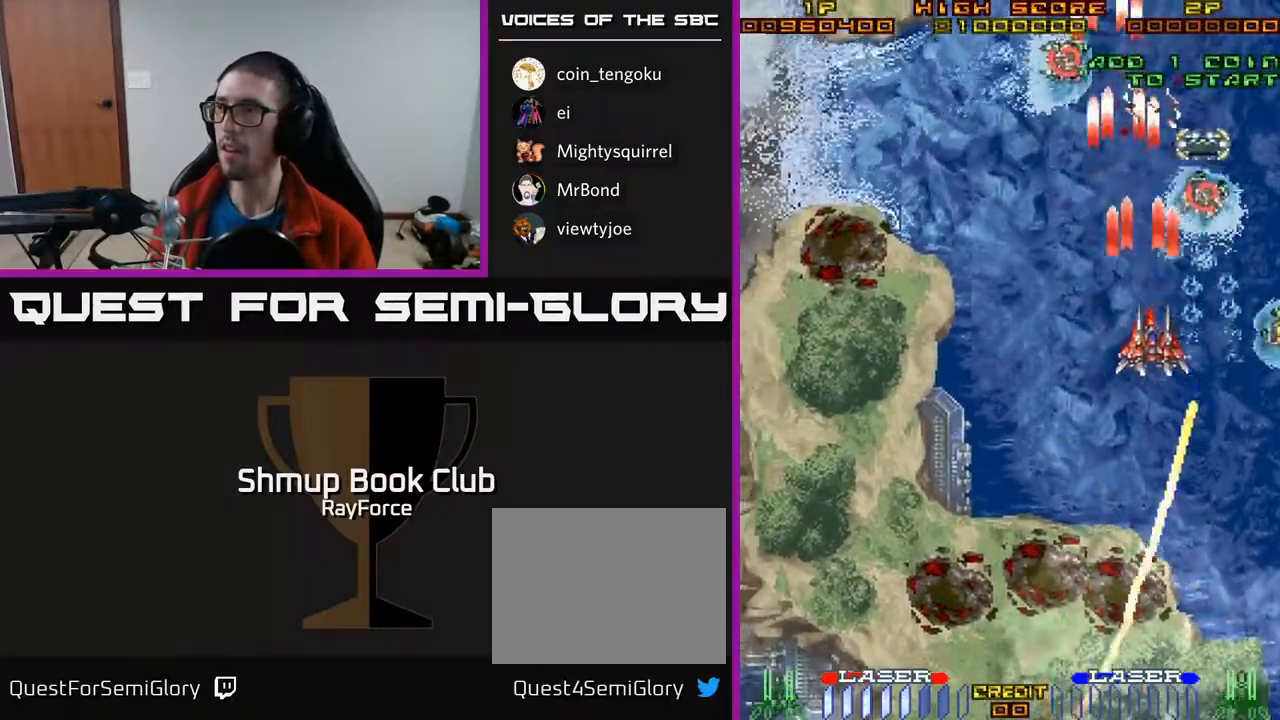
{"buttons": ["A", "DPAD_UP", "DPAD_LEFT"], "right_stick": "center", "events": [[283, "DPAD_RIGHT", "up"], [500, "DPAD_LEFT", "down"]]}
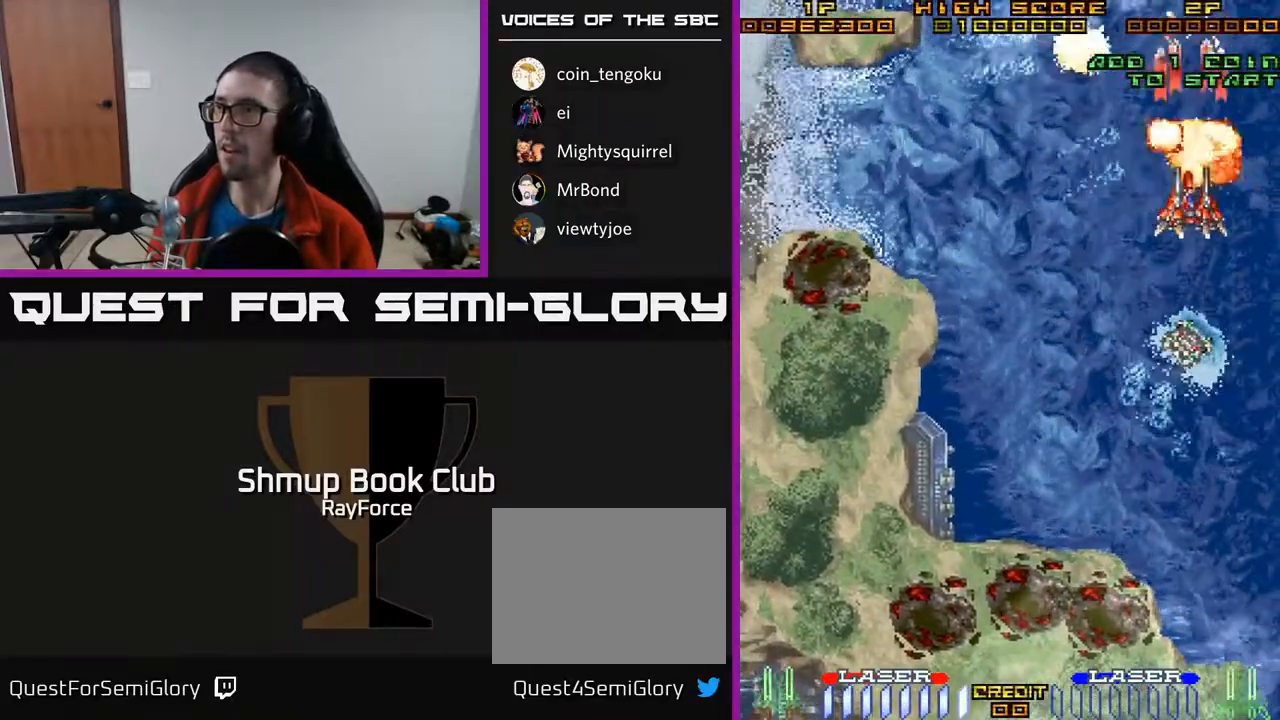
{"buttons": ["A", "DPAD_DOWN", "DPAD_LEFT"], "right_stick": "center", "events": [[117, "DPAD_UP", "up"], [233, "DPAD_DOWN", "down"]]}
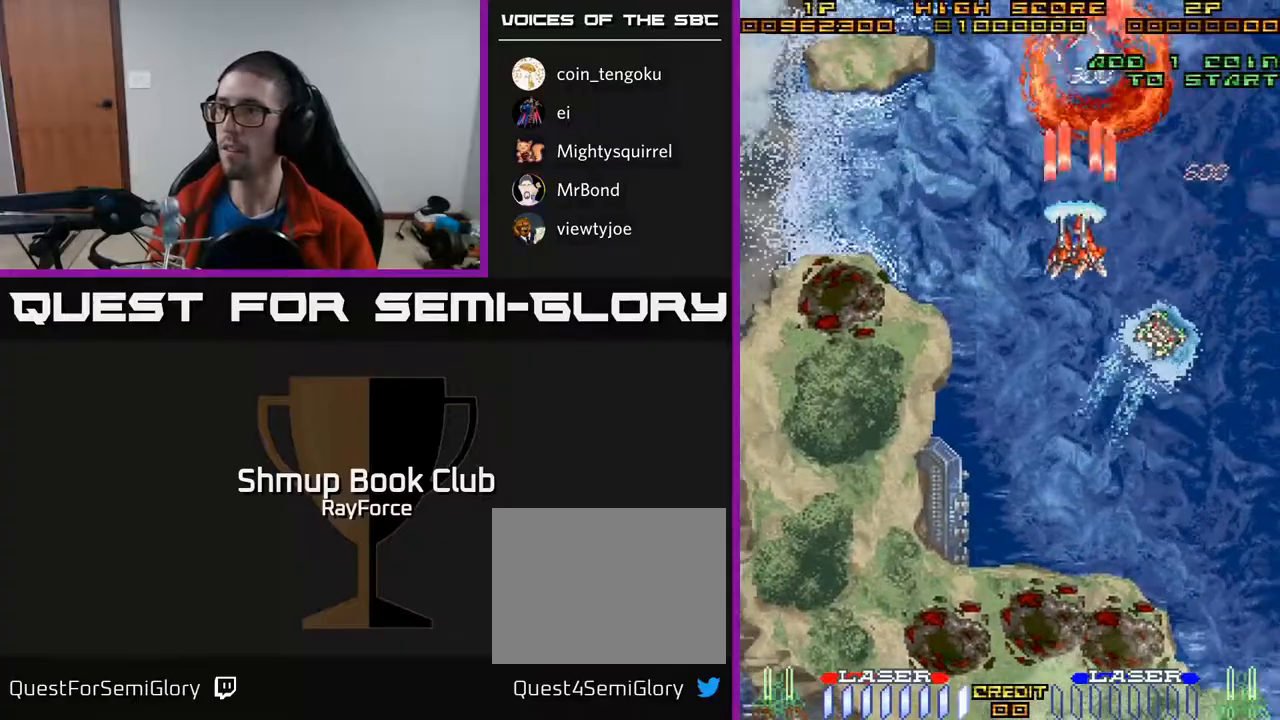
{"buttons": ["A", "DPAD_DOWN"], "right_stick": "center", "events": [[83, "DPAD_LEFT", "up"], [167, "DPAD_RIGHT", "down"], [433, "DPAD_RIGHT", "up"]]}
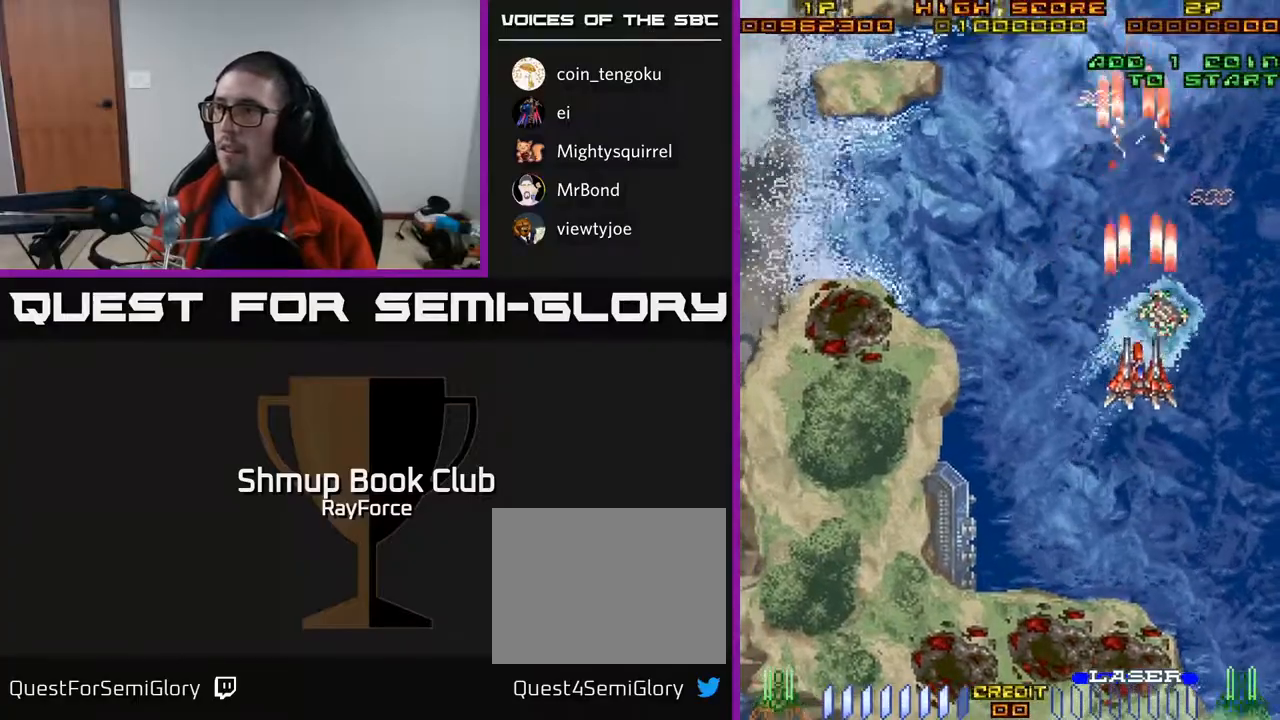
{"buttons": ["A", "DPAD_DOWN", "DPAD_LEFT"], "right_stick": "center", "events": [[100, "DPAD_RIGHT", "down"], [233, "DPAD_RIGHT", "up"], [367, "DPAD_RIGHT", "down"], [467, "DPAD_RIGHT", "up"], [500, "DPAD_LEFT", "down"]]}
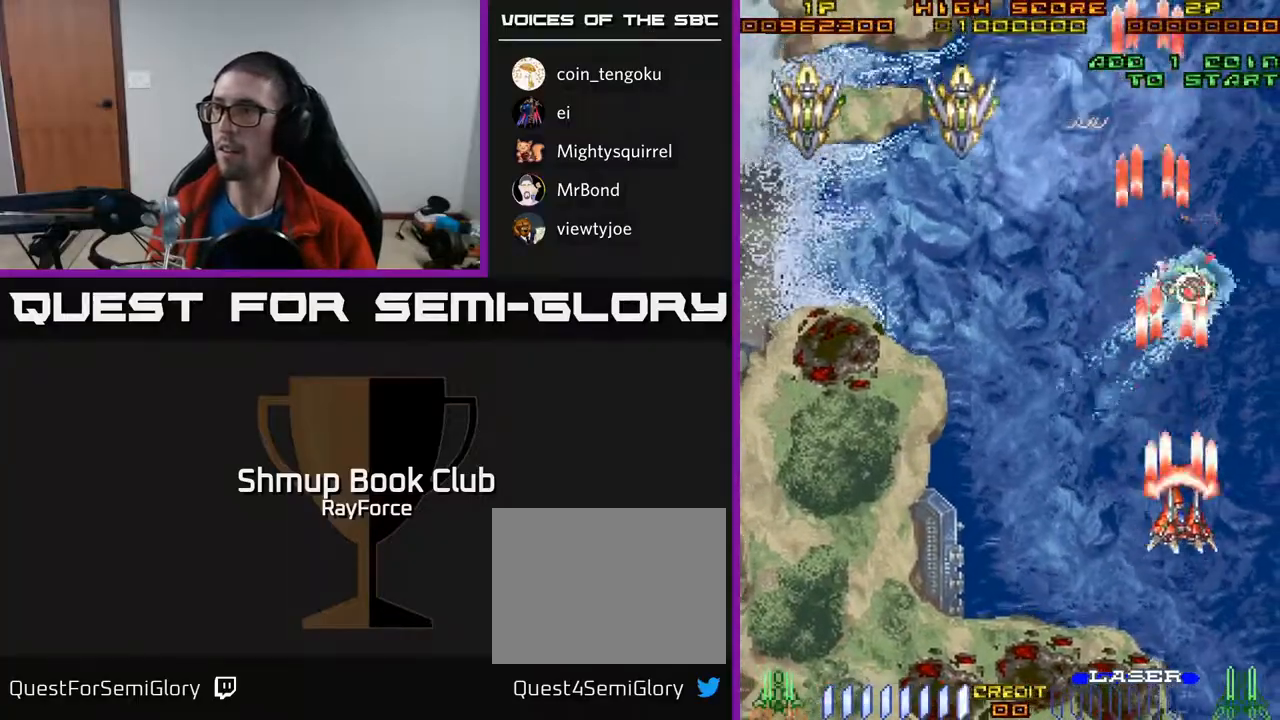
{"buttons": ["A", "DPAD_UP", "DPAD_LEFT"], "right_stick": "center", "events": [[50, "DPAD_DOWN", "up"], [500, "DPAD_UP", "down"]]}
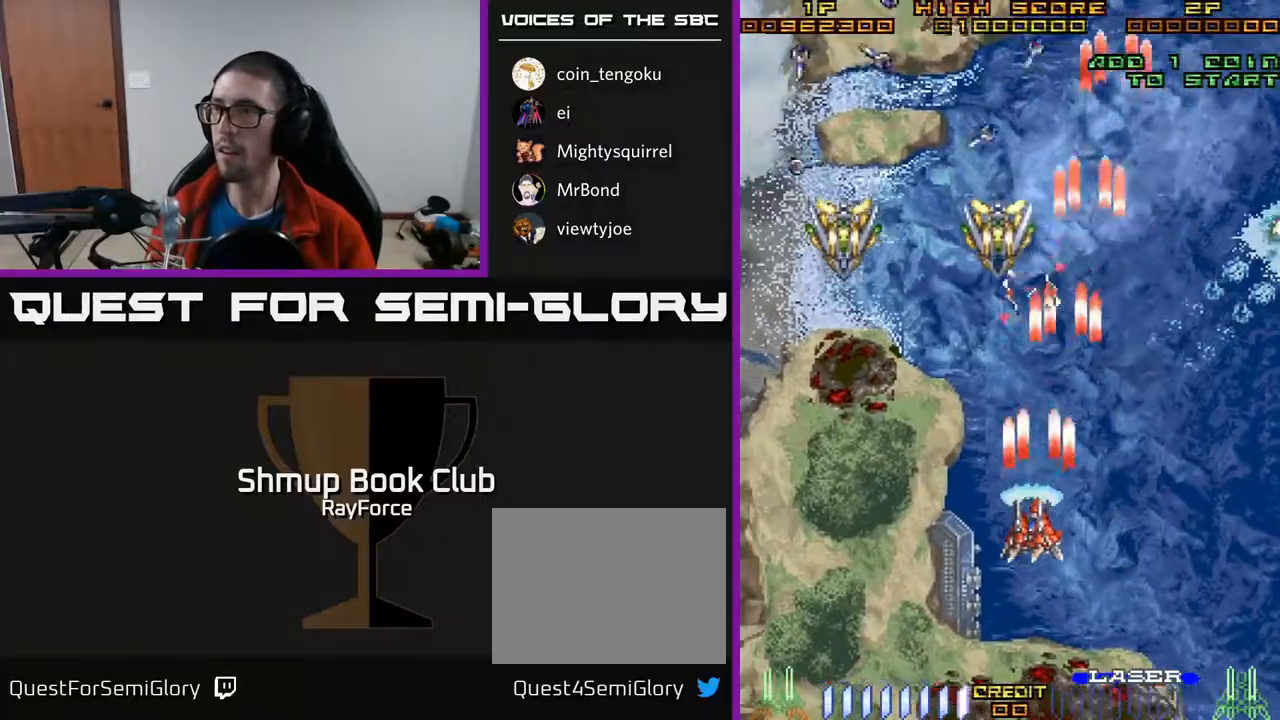
{"buttons": ["A", "DPAD_DOWN", "DPAD_LEFT"], "right_stick": "center", "events": [[100, "X", "down"], [217, "DPAD_LEFT", "up"], [250, "DPAD_RIGHT", "down"], [250, "X", "up"], [283, "DPAD_UP", "up"], [350, "DPAD_RIGHT", "up"], [383, "DPAD_DOWN", "down"], [400, "DPAD_LEFT", "down"]]}
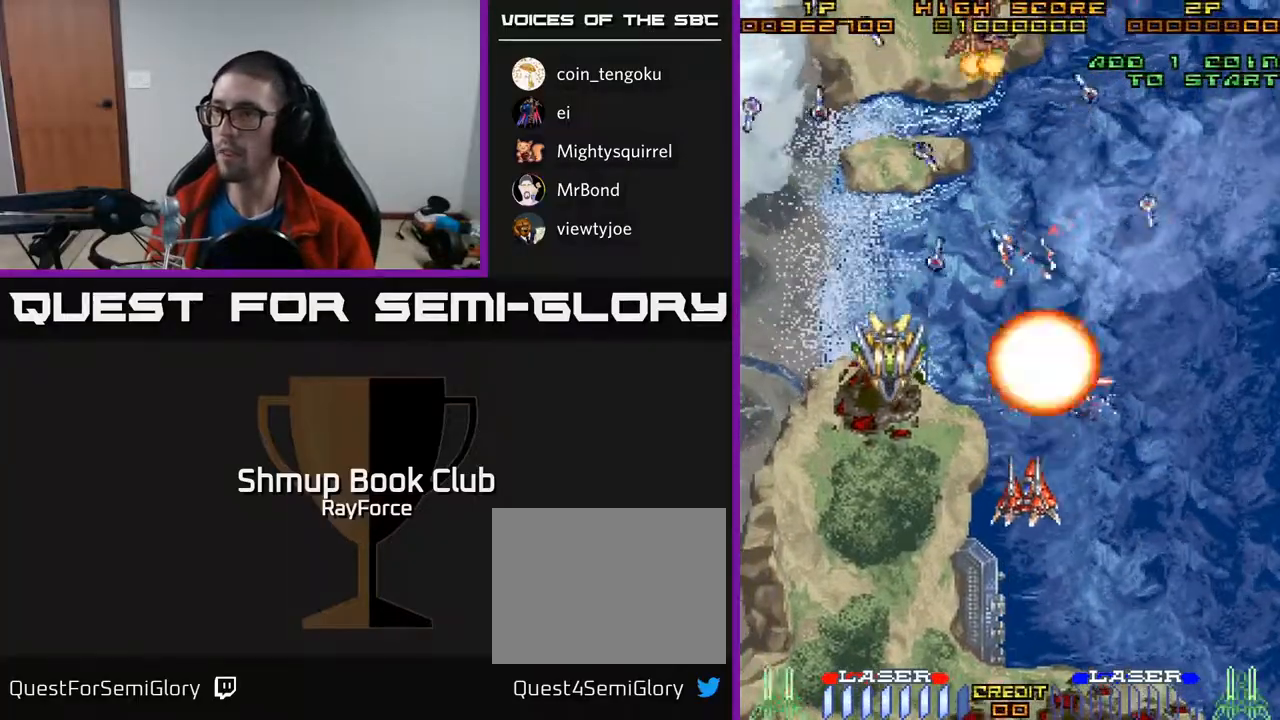
{"buttons": ["A", "DPAD_DOWN"], "right_stick": "center", "events": [[100, "DPAD_LEFT", "up"], [117, "DPAD_LEFT", "down"], [300, "DPAD_DOWN", "up"], [333, "DPAD_DOWN", "down"], [450, "DPAD_LEFT", "up"]]}
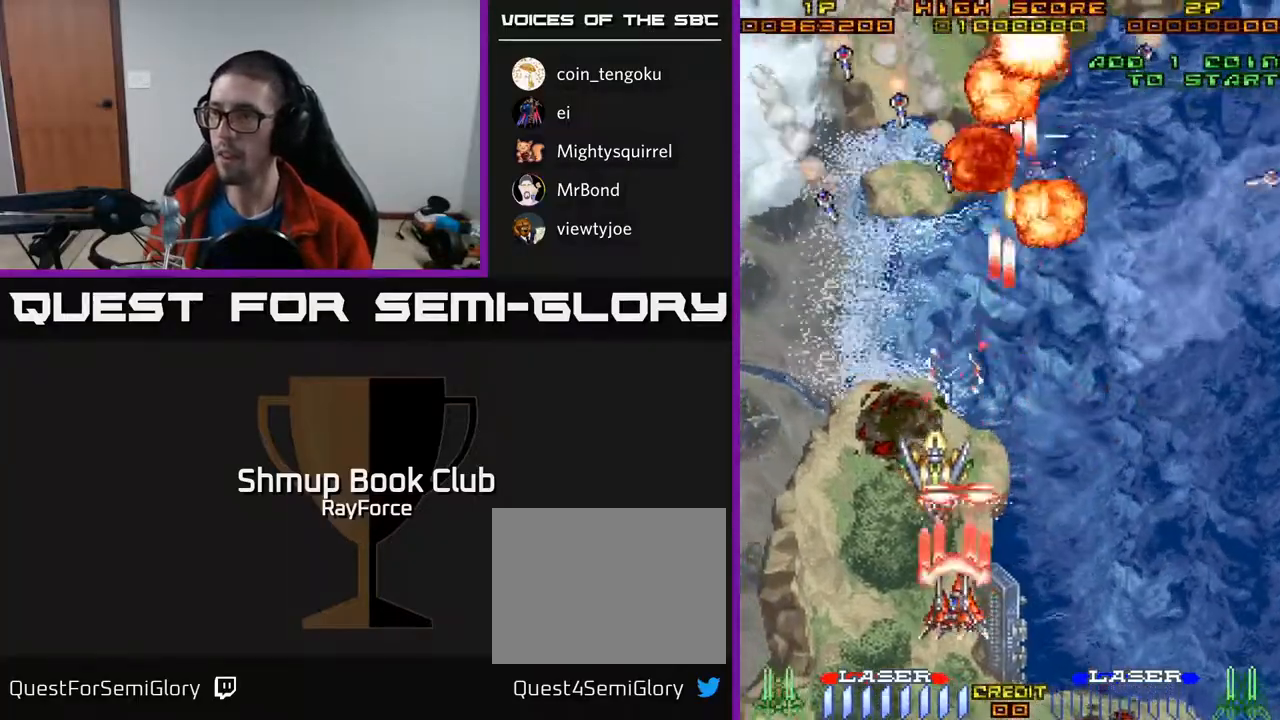
{"buttons": ["A", "DPAD_DOWN"], "right_stick": "center", "events": [[167, "DPAD_DOWN", "up"], [383, "DPAD_DOWN", "down"]]}
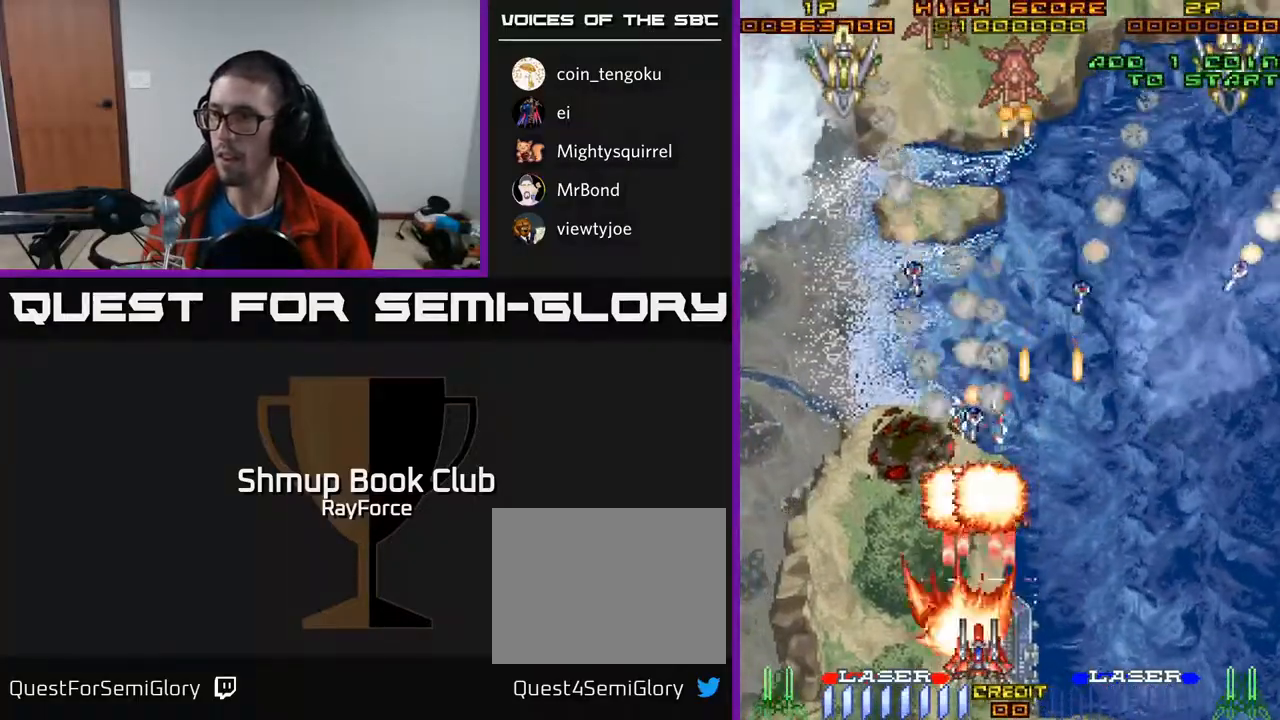
{"buttons": ["A", "DPAD_UP", "DPAD_LEFT"], "right_stick": "center", "events": [[17, "DPAD_LEFT", "down"], [33, "DPAD_DOWN", "up"], [283, "DPAD_LEFT", "up"], [367, "DPAD_UP", "down"], [400, "DPAD_LEFT", "down"]]}
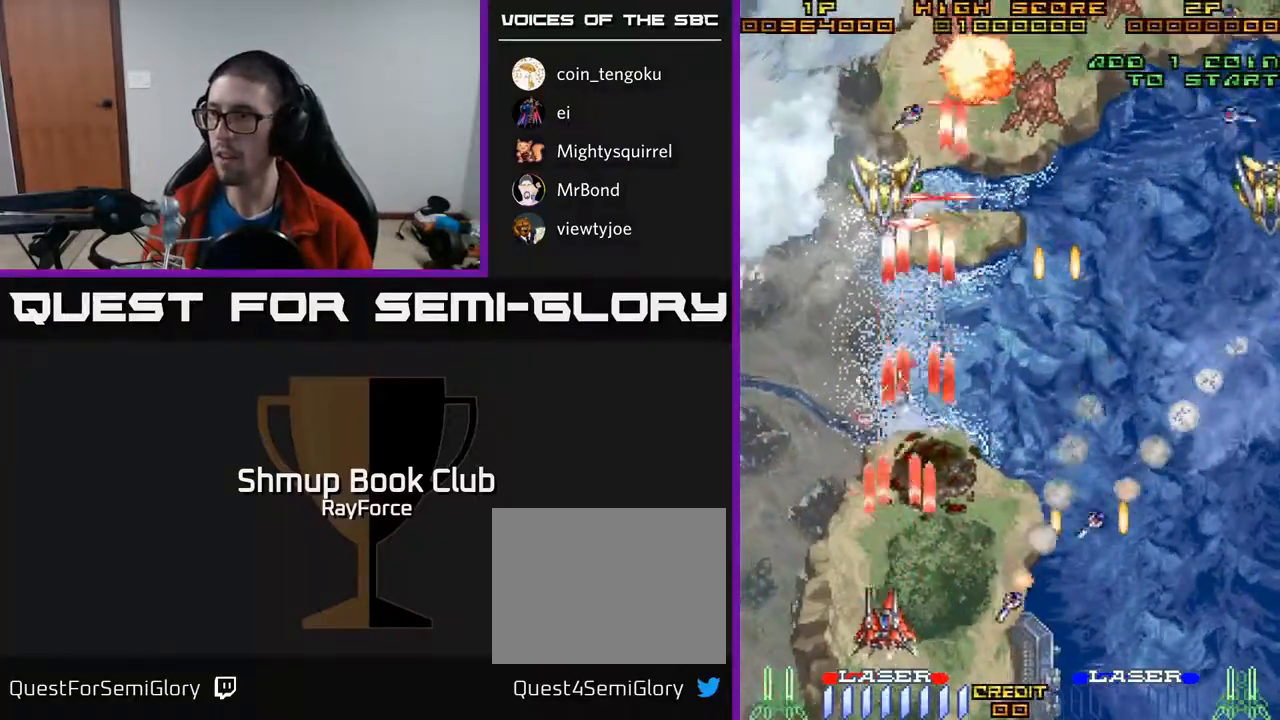
{"buttons": ["A", "DPAD_UP"], "right_stick": "center", "events": [[117, "DPAD_LEFT", "up"], [283, "DPAD_RIGHT", "down"], [417, "DPAD_RIGHT", "up"]]}
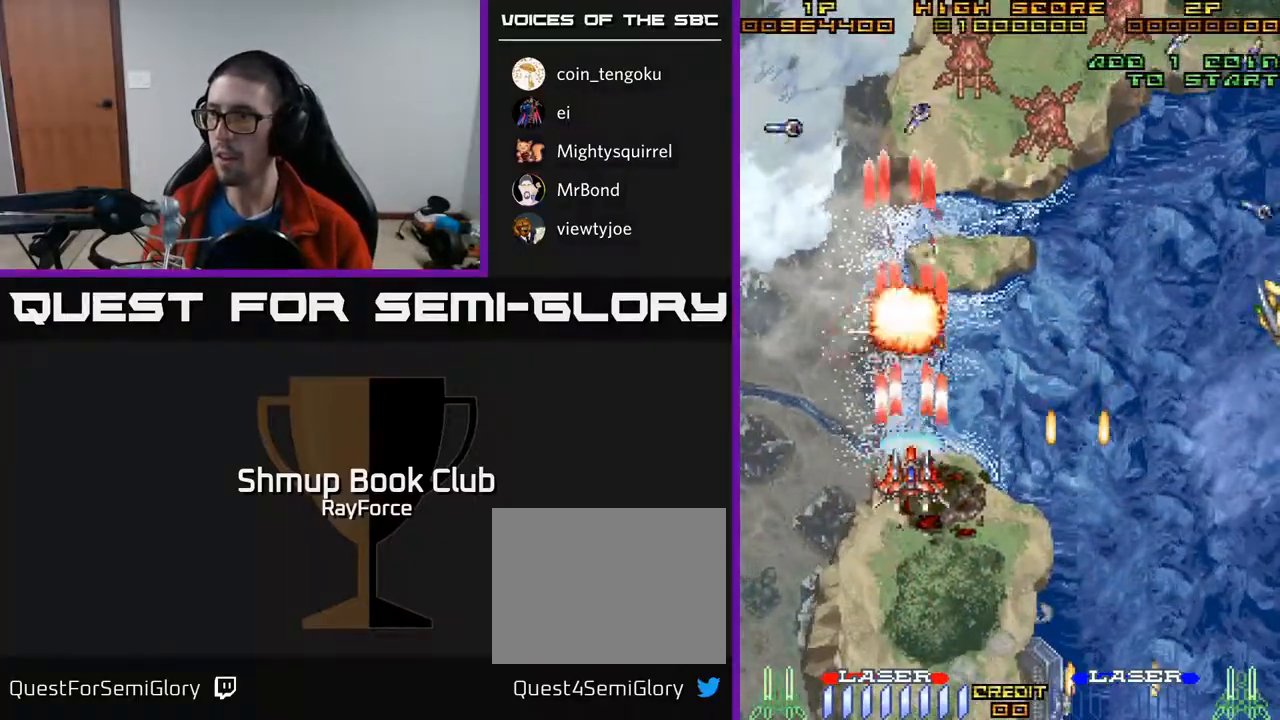
{"buttons": ["A", "DPAD_RIGHT"], "right_stick": "center", "events": [[17, "DPAD_RIGHT", "down"], [317, "DPAD_UP", "up"], [367, "DPAD_DOWN", "down"], [450, "DPAD_DOWN", "up"]]}
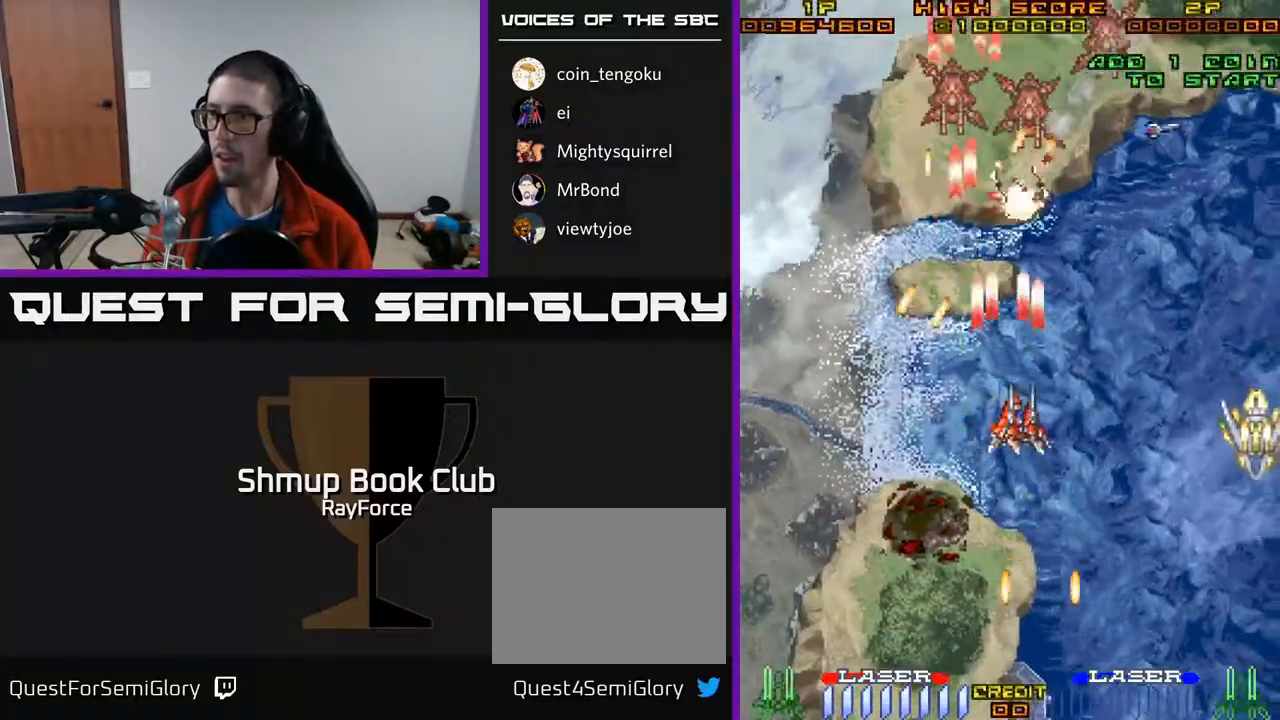
{"buttons": ["A", "DPAD_UP", "DPAD_RIGHT"], "right_stick": "center", "events": [[17, "DPAD_DOWN", "down"], [117, "DPAD_RIGHT", "up"], [233, "DPAD_LEFT", "down"], [283, "DPAD_DOWN", "up"], [283, "DPAD_LEFT", "up"], [300, "DPAD_UP", "down"], [333, "DPAD_RIGHT", "down"]]}
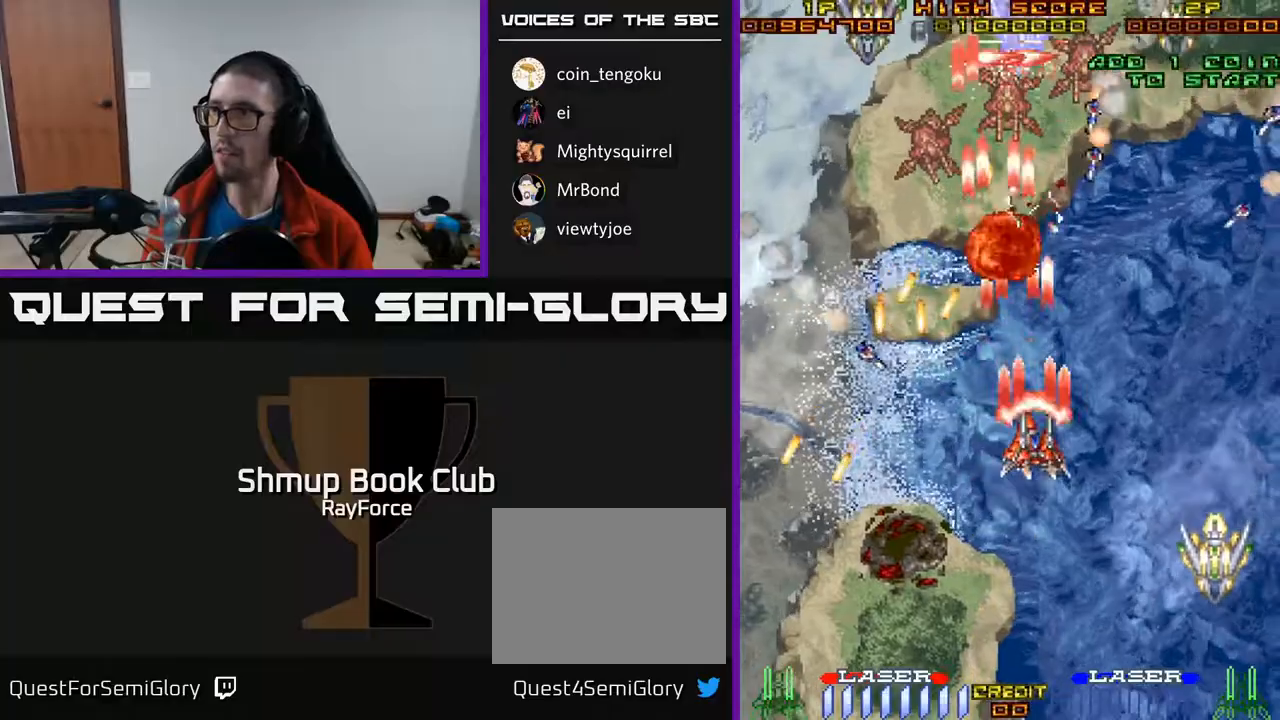
{"buttons": ["A", "DPAD_DOWN", "DPAD_RIGHT"], "right_stick": "center", "events": [[117, "DPAD_UP", "up"], [317, "DPAD_DOWN", "down"], [417, "DPAD_DOWN", "up"], [500, "DPAD_DOWN", "down"]]}
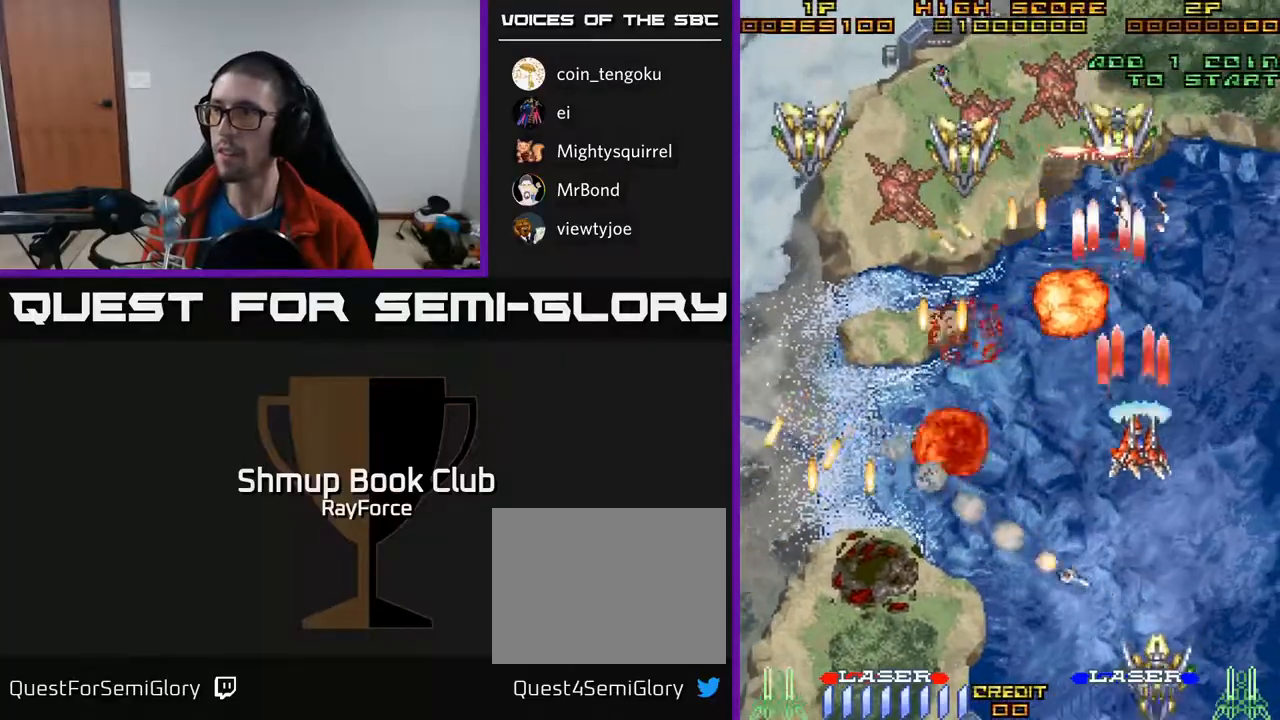
{"buttons": ["A", "DPAD_DOWN", "DPAD_LEFT"], "right_stick": "center"}
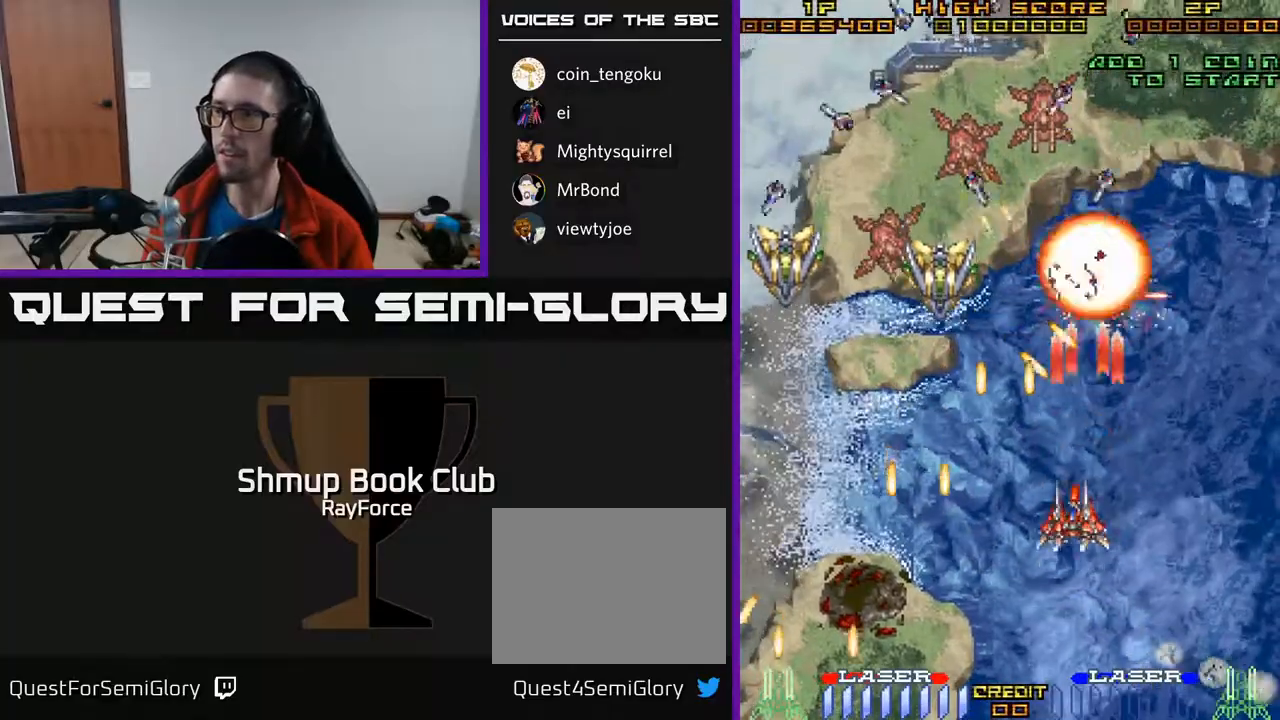
{"buttons": ["A", "DPAD_LEFT"], "right_stick": "center", "events": [[17, "DPAD_LEFT", "up"], [67, "DPAD_RIGHT", "down"], [150, "DPAD_RIGHT", "up"], [183, "DPAD_LEFT", "down"], [317, "DPAD_DOWN", "up"]]}
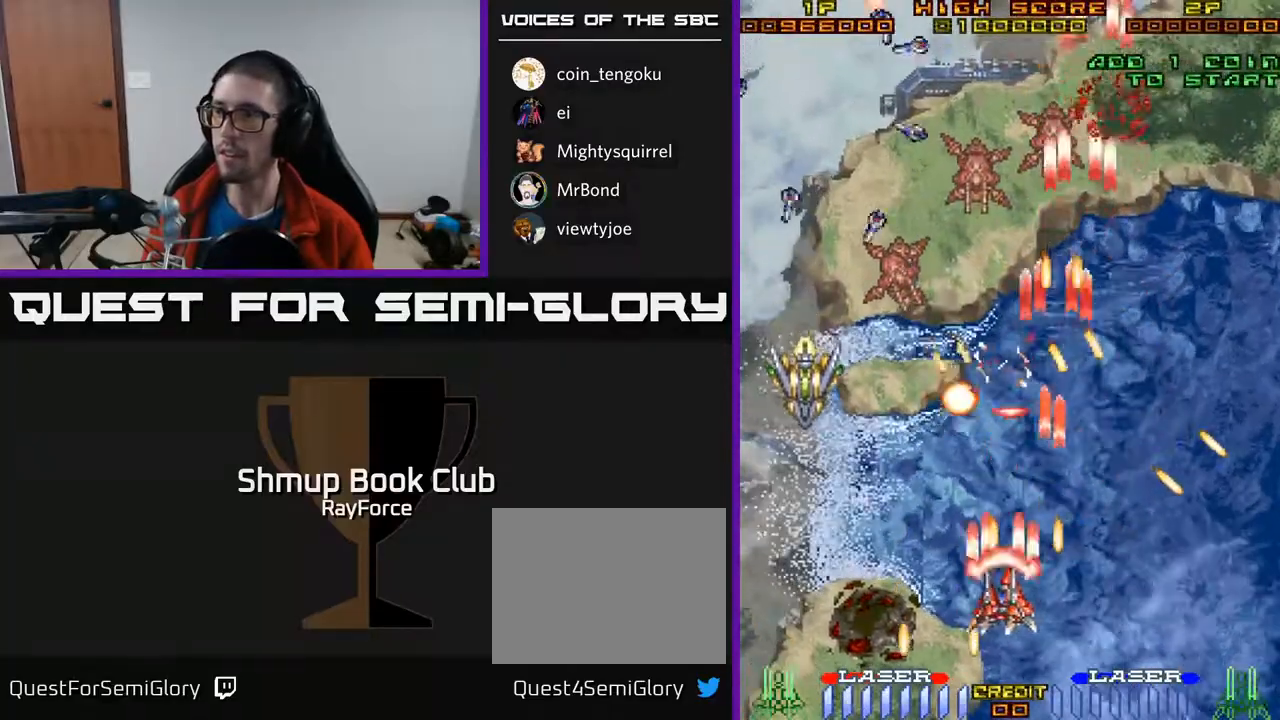
{"buttons": ["A", "DPAD_LEFT"], "right_stick": "center", "events": [[50, "DPAD_DOWN", "down"], [150, "DPAD_DOWN", "up"]]}